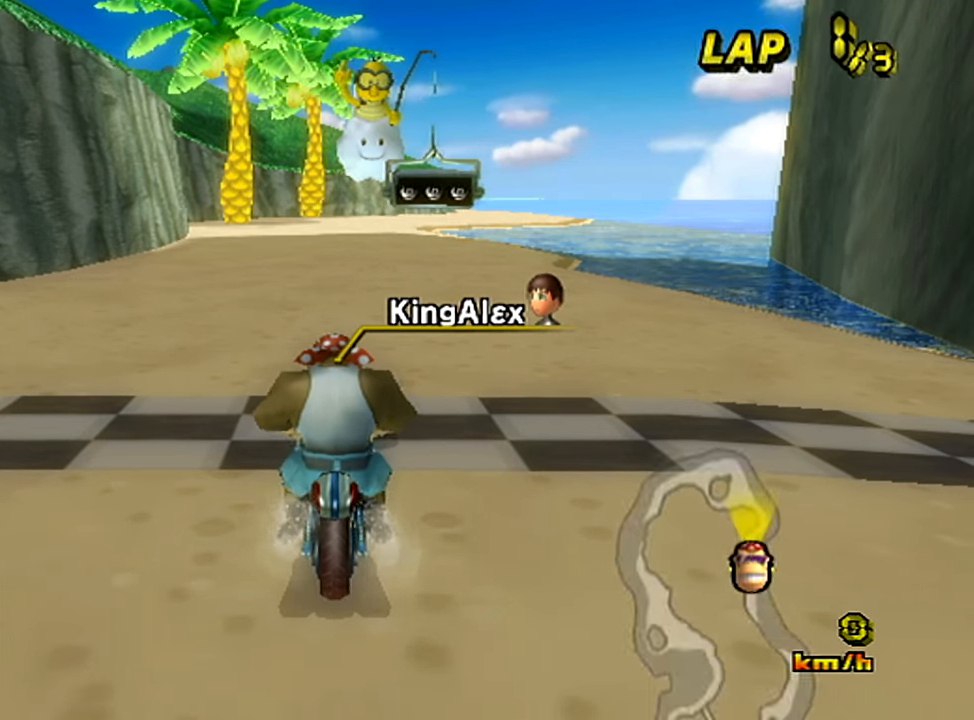
Gameplay with a controller (Nintendo layout); each line is a JSON object with the inputs held at the frame after it. "events" lists button and stick changes between this image and that frame as [ms after this image, input, new state], when the widget could be followed in between. Not read: A B L3 R3 X Y Z.
{"buttons": [], "left_stick": "right", "events": [[200, "left_stick", "right"]]}
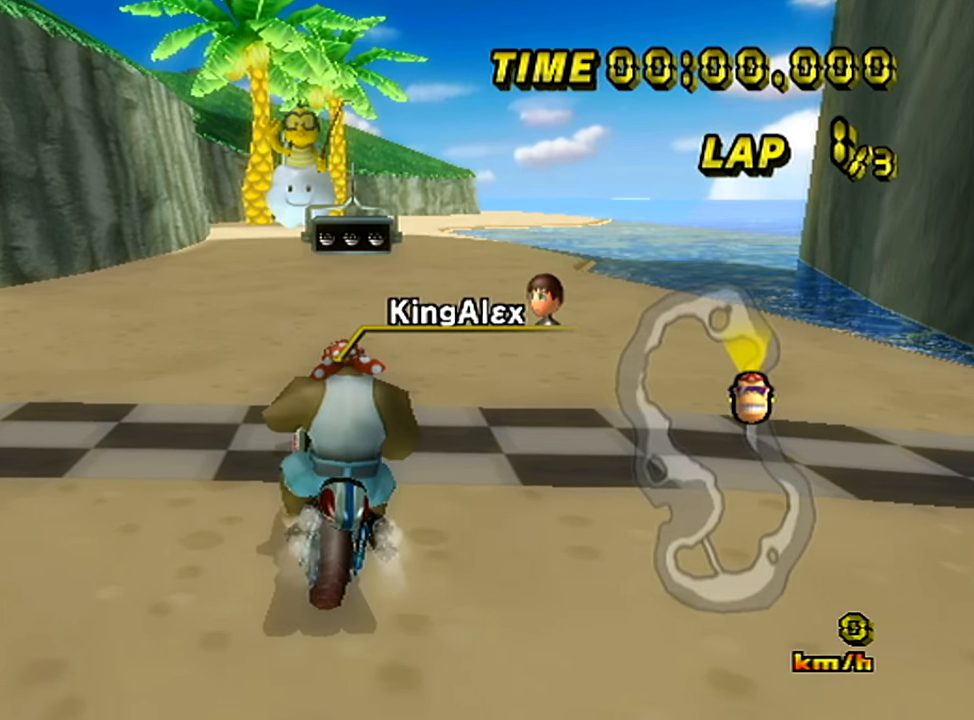
{"buttons": [], "left_stick": "center", "events": [[367, "left_stick", "center"]]}
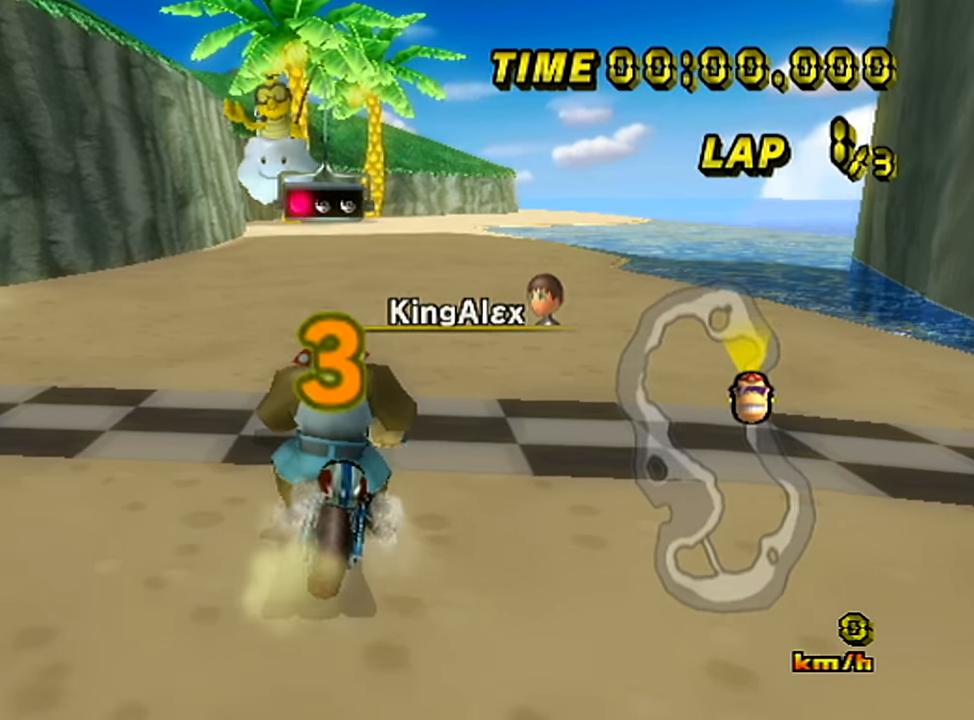
{"buttons": [], "left_stick": "center", "events": []}
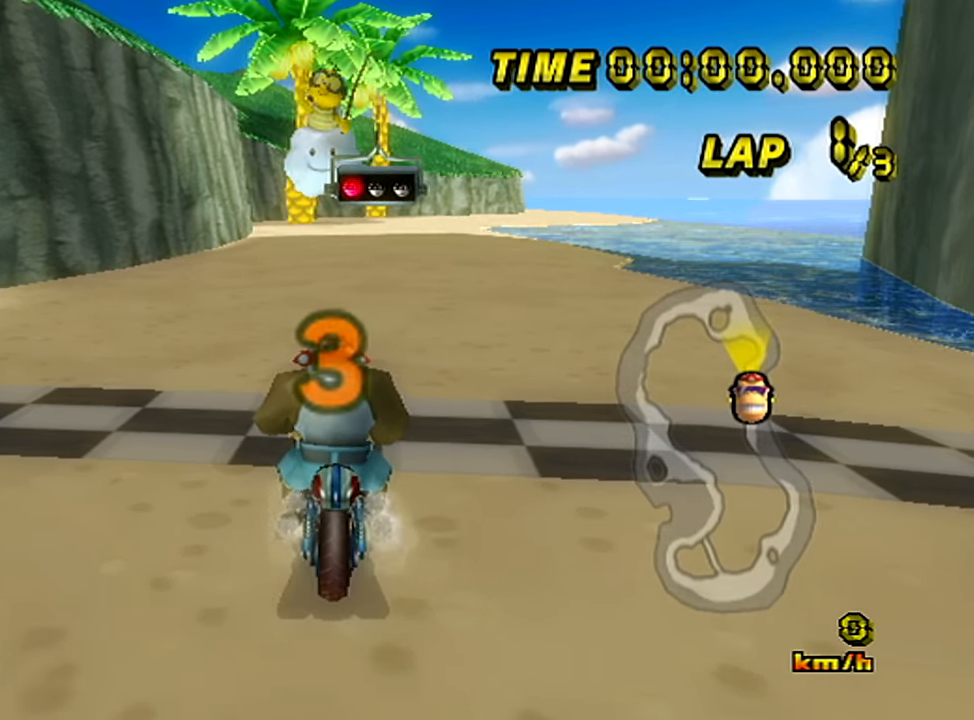
{"buttons": [], "left_stick": "center", "events": []}
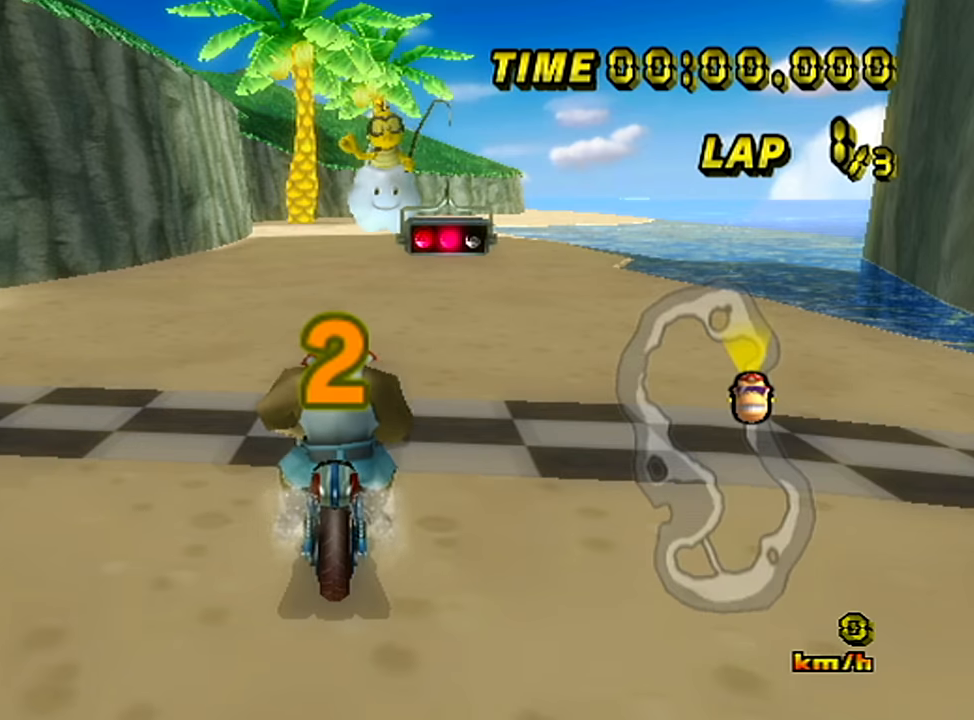
{"buttons": [], "left_stick": "center", "events": []}
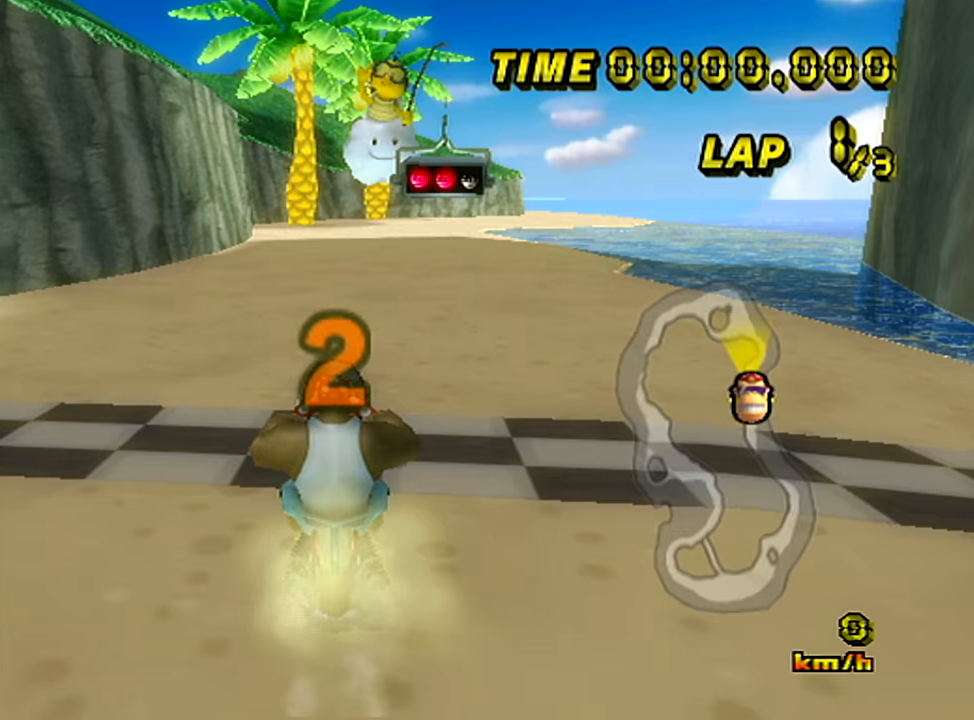
{"buttons": [], "left_stick": "right", "events": [[184, "left_stick", "right"]]}
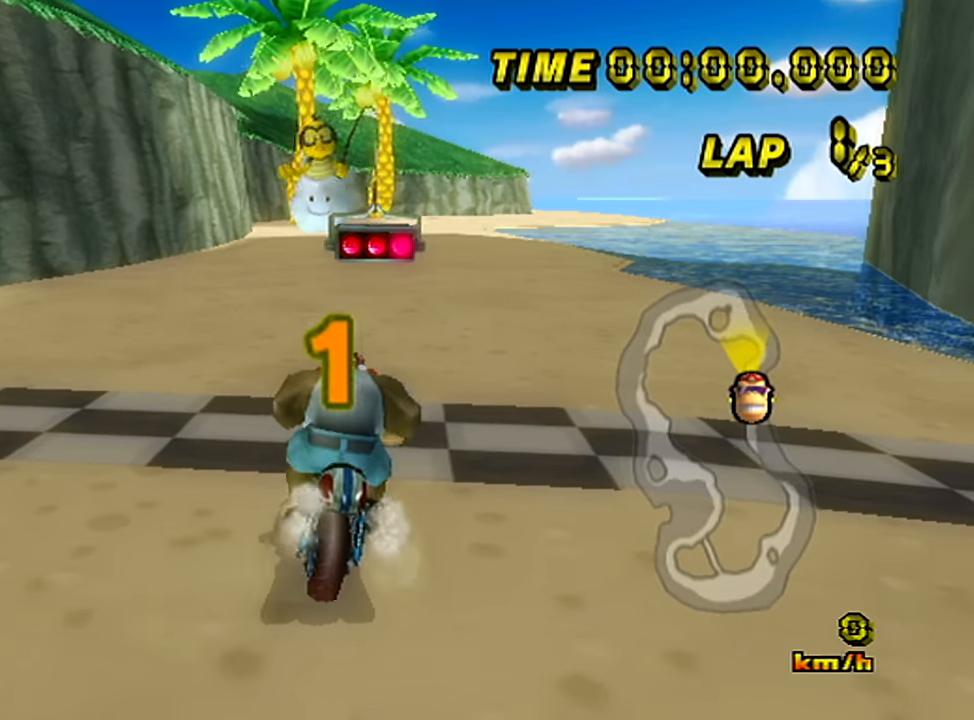
{"buttons": [], "left_stick": "right", "events": []}
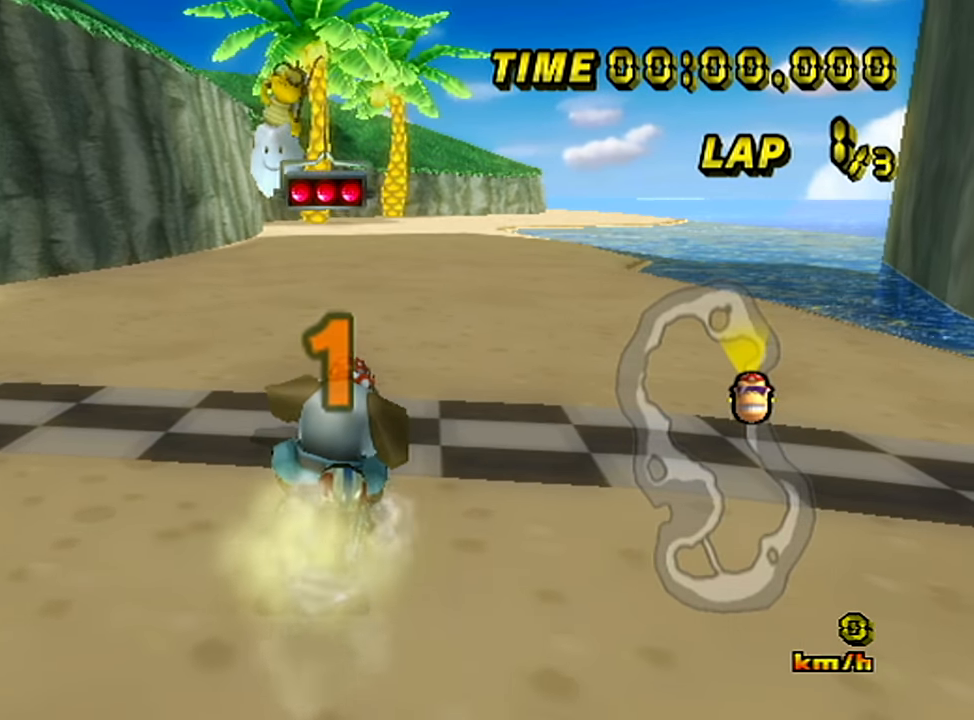
{"buttons": [], "left_stick": "right", "events": []}
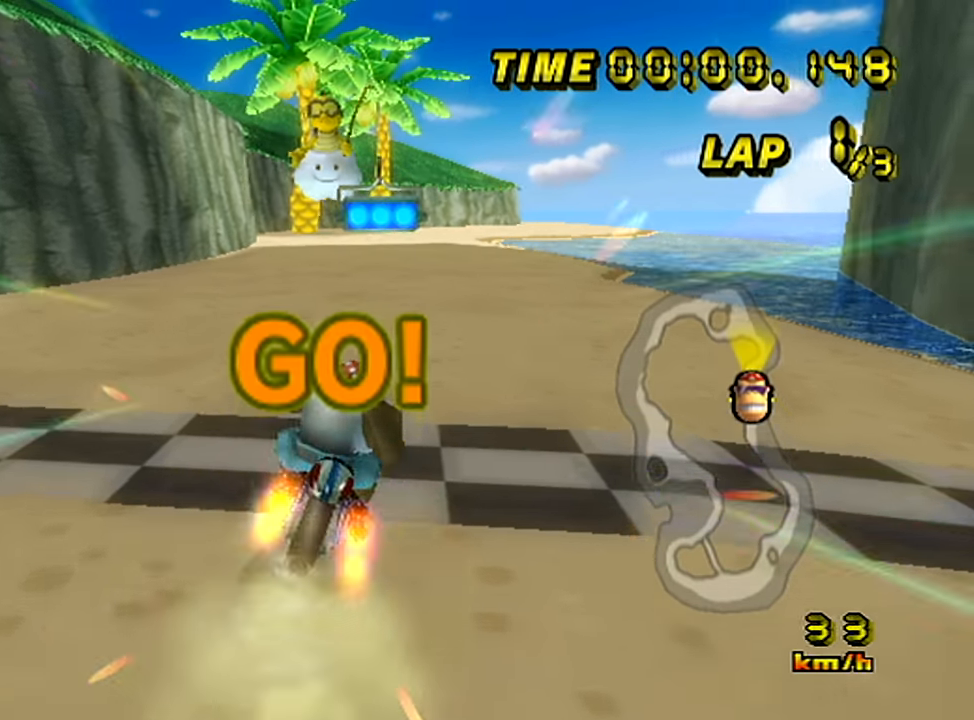
{"buttons": [], "left_stick": "right", "events": [[16, "left_stick", "center"], [350, "left_stick", "right"]]}
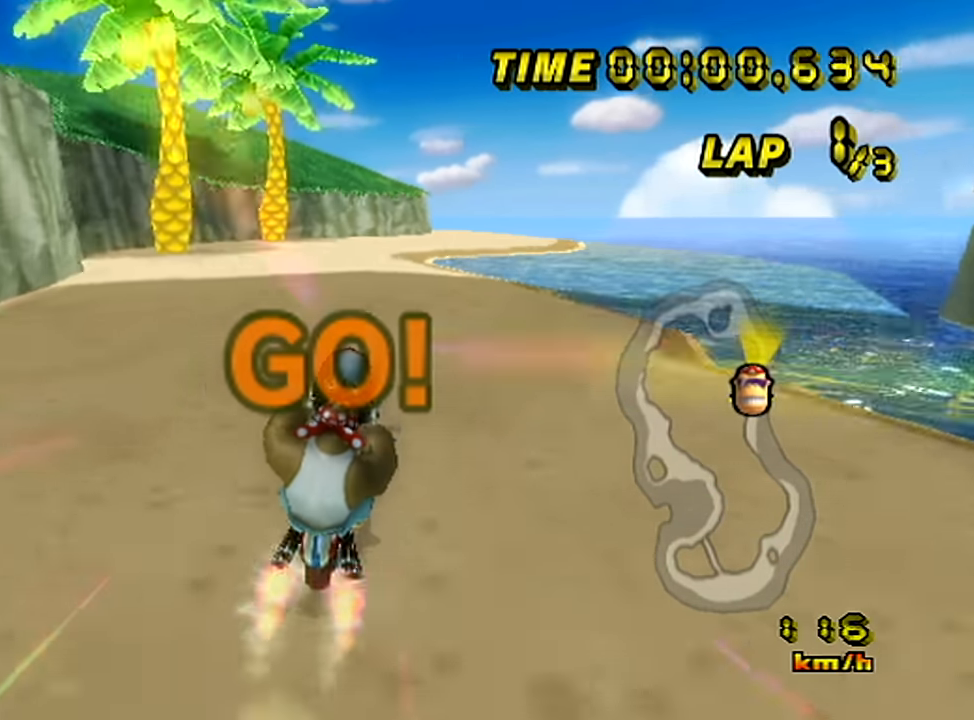
{"buttons": [], "left_stick": "right", "events": []}
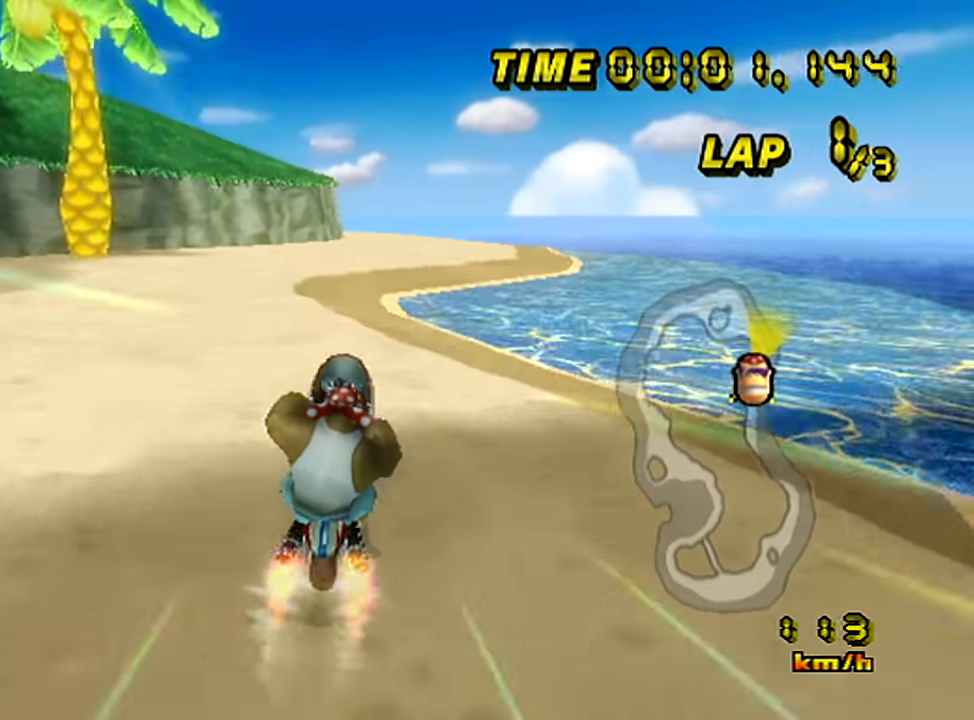
{"buttons": [], "left_stick": "center", "events": [[233, "left_stick", "center"]]}
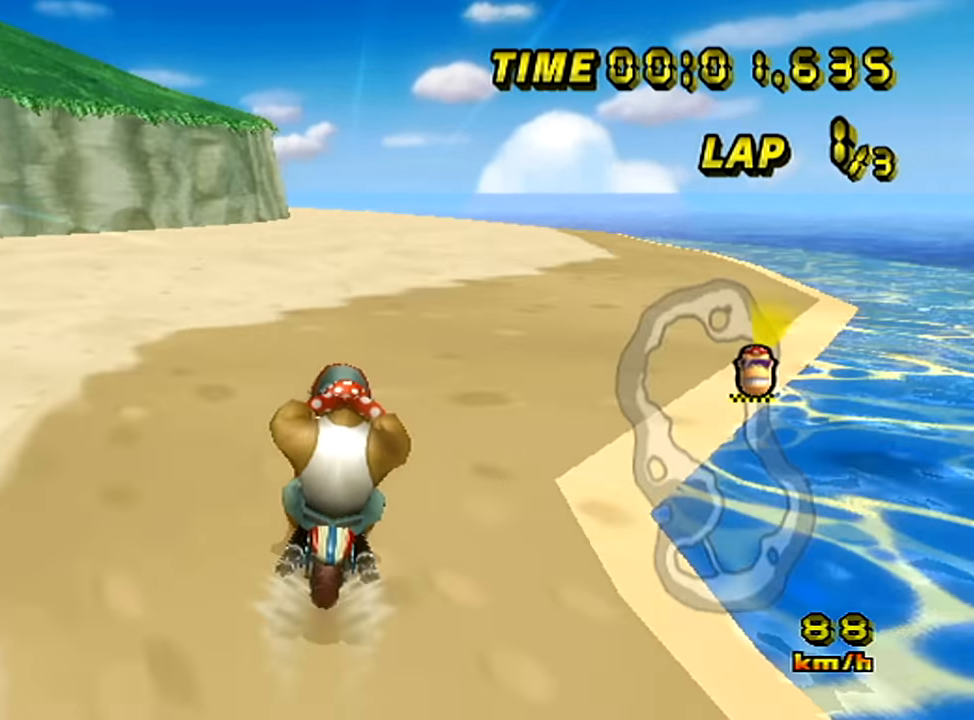
{"buttons": [], "left_stick": "left", "events": [[33, "left_stick", "left"], [167, "left_stick", "center"], [217, "left_stick", "left"]]}
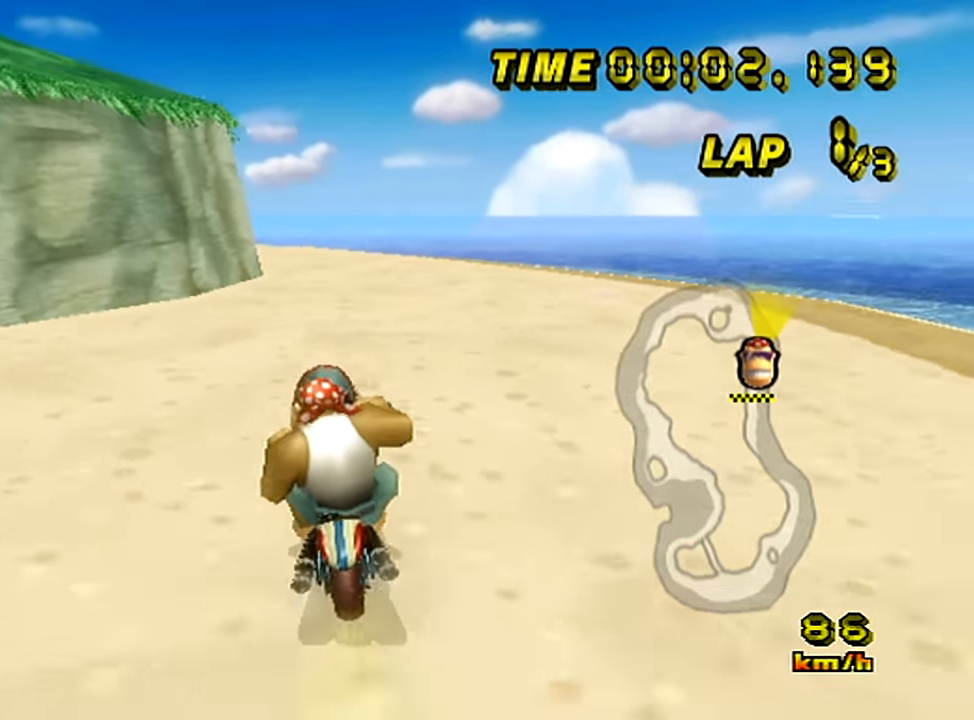
{"buttons": [], "left_stick": "left", "events": []}
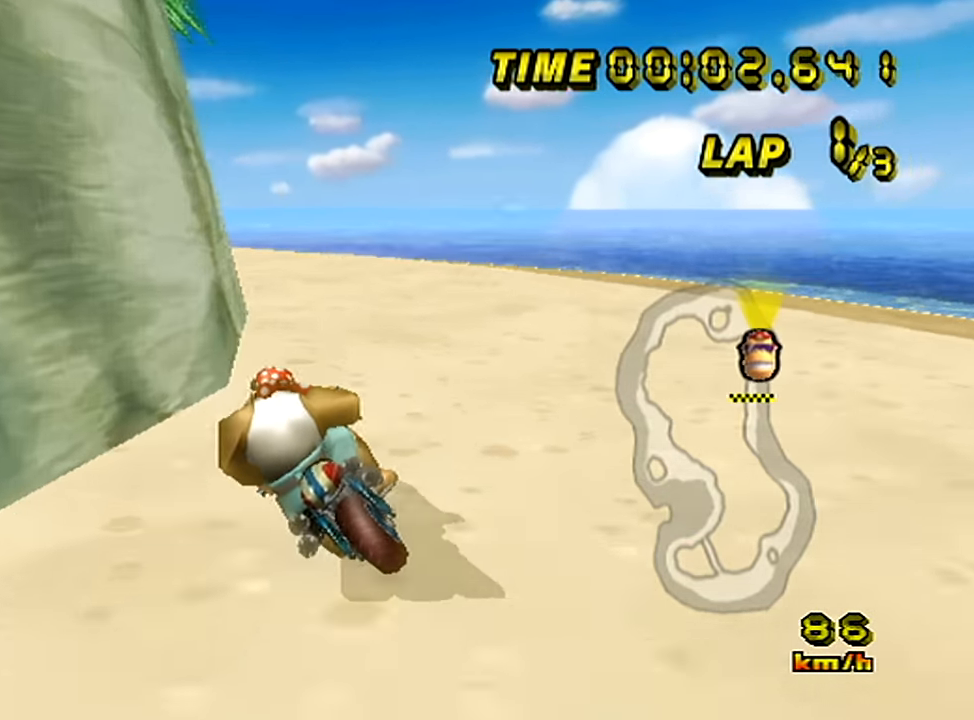
{"buttons": [], "left_stick": "left", "events": []}
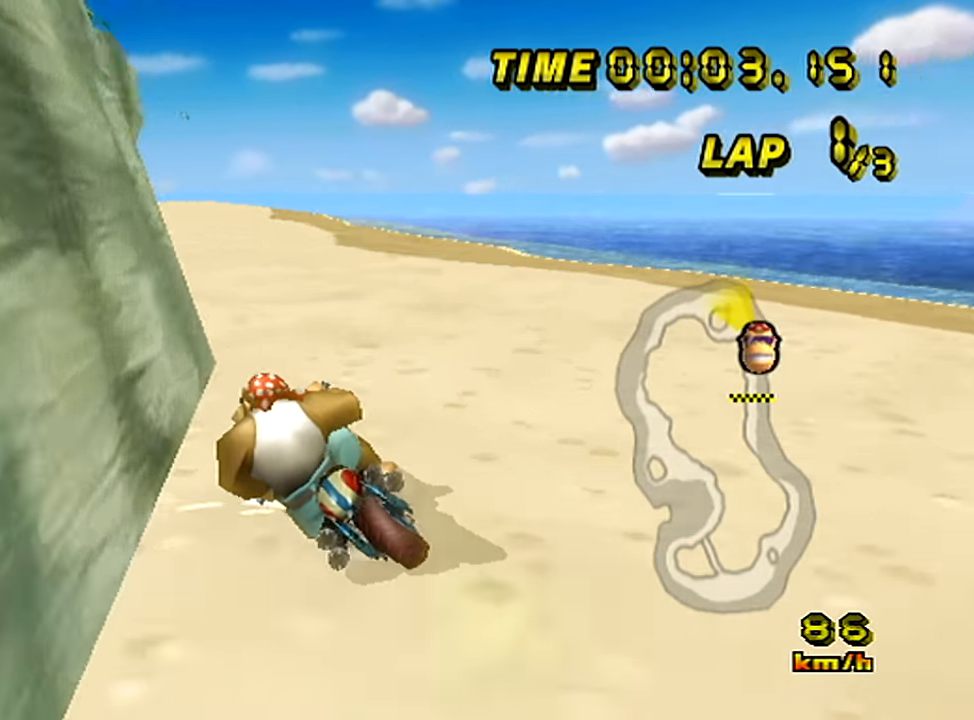
{"buttons": ["DPAD_UP"], "left_stick": "center", "events": [[483, "left_stick", "center"], [500, "DPAD_UP", "down"]]}
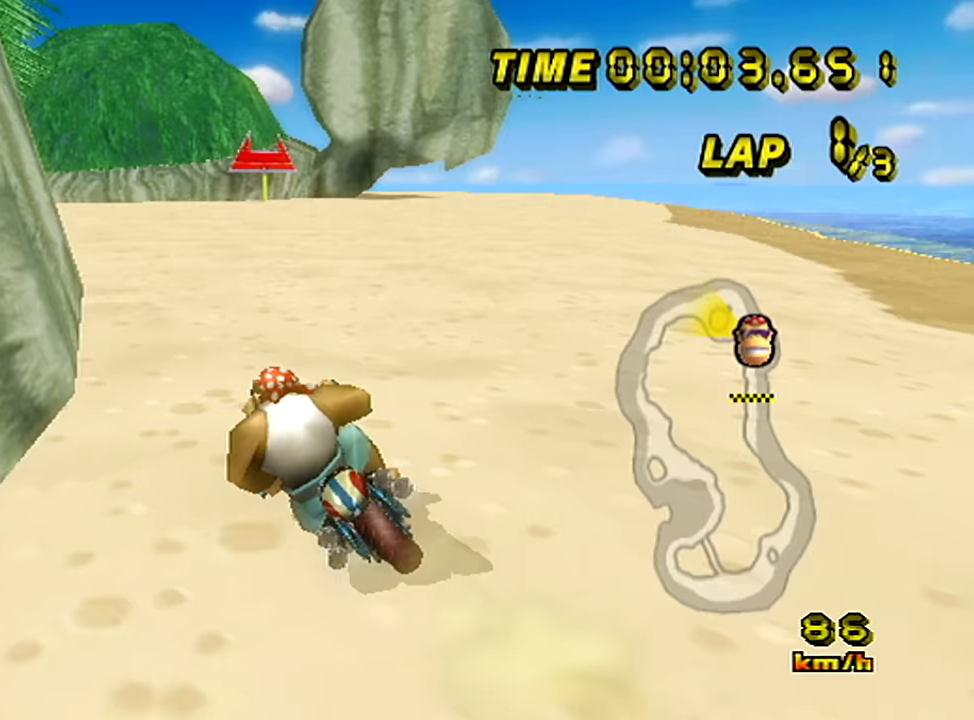
{"buttons": [], "left_stick": "center", "events": [[17, "DPAD_UP", "up"], [67, "left_stick", "left"], [501, "left_stick", "center"]]}
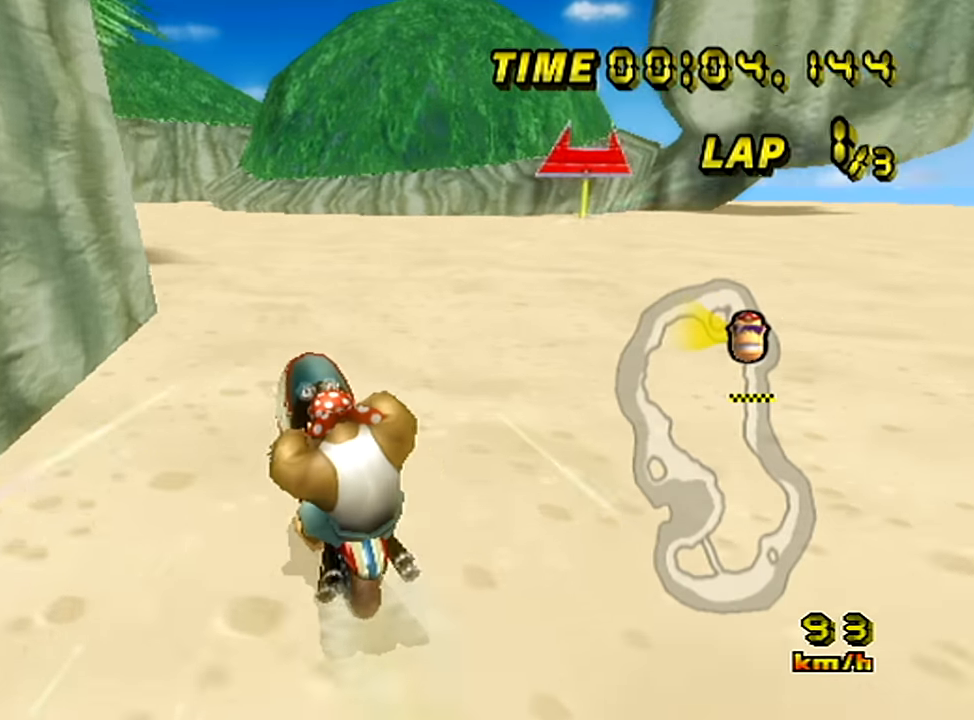
{"buttons": [], "left_stick": "right", "events": [[33, "left_stick", "left"], [383, "left_stick", "center"], [483, "left_stick", "right"]]}
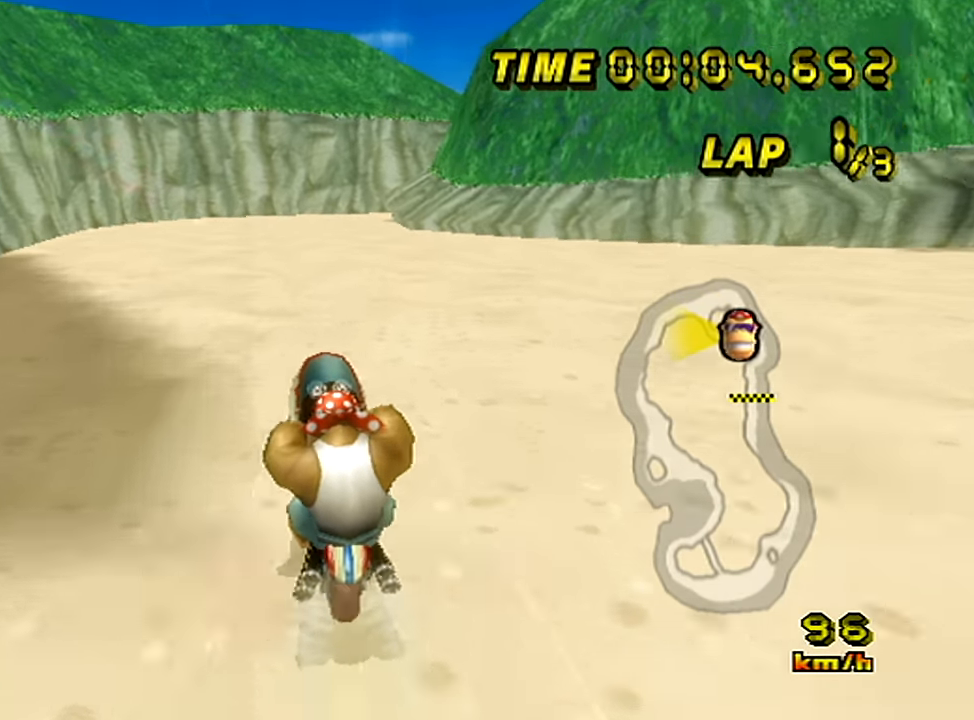
{"buttons": [], "left_stick": "right", "events": []}
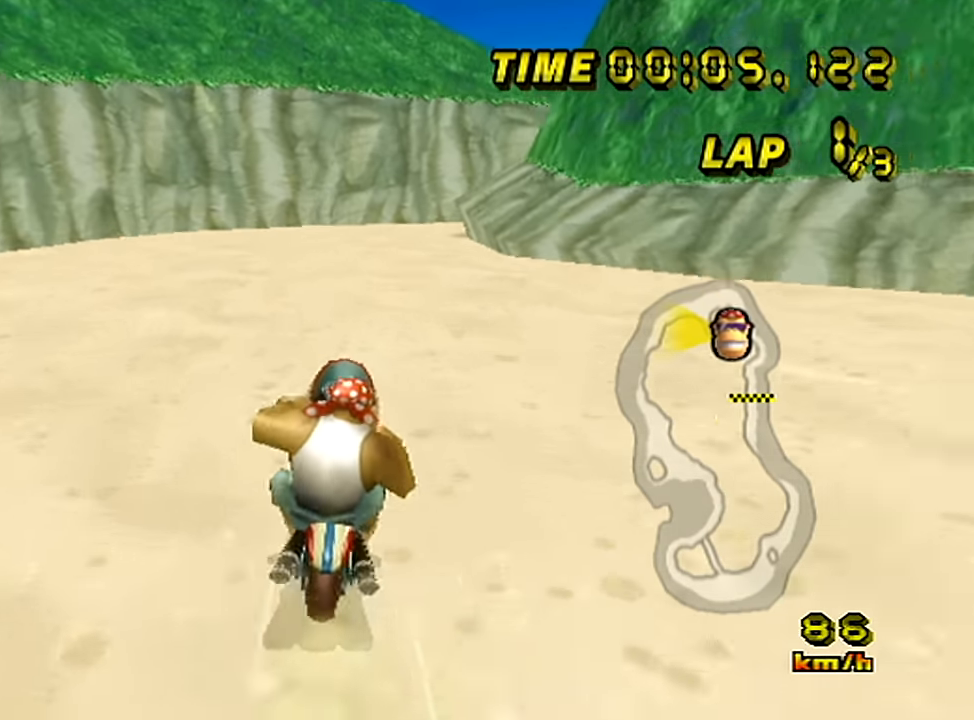
{"buttons": [], "left_stick": "right", "events": [[367, "left_stick", "center"], [434, "left_stick", "right"]]}
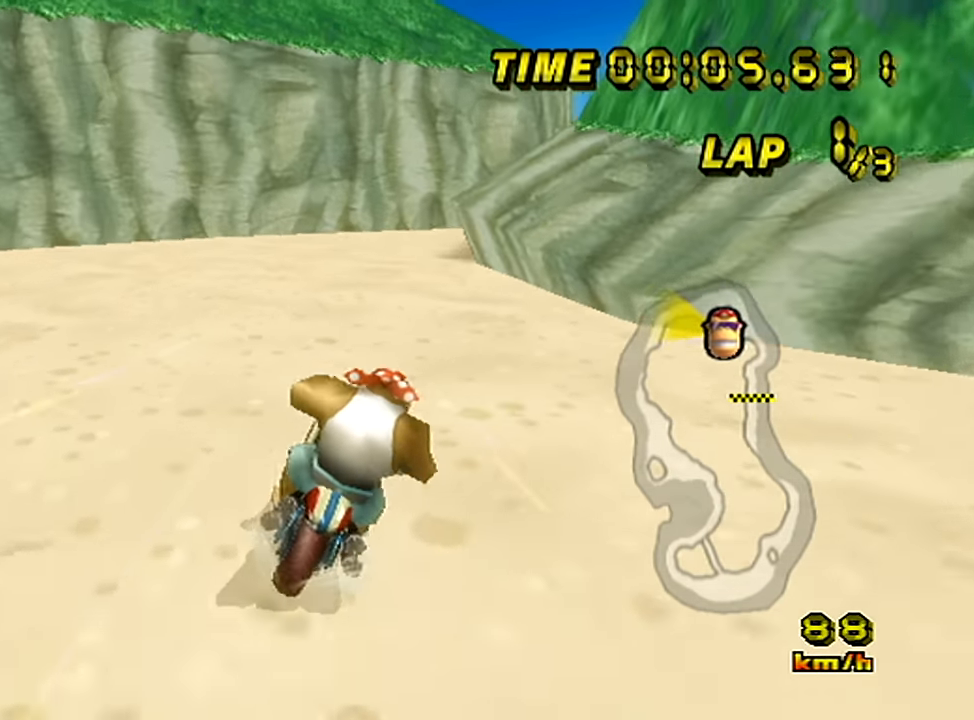
{"buttons": [], "left_stick": "right", "events": []}
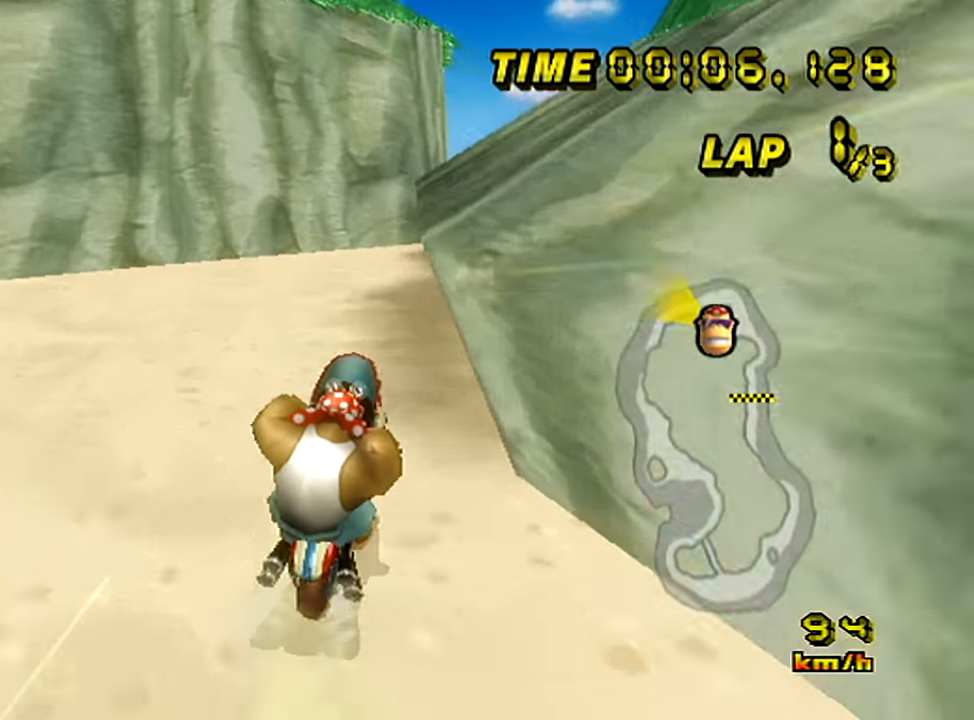
{"buttons": [], "left_stick": "left", "events": [[434, "left_stick", "center"], [484, "left_stick", "left"]]}
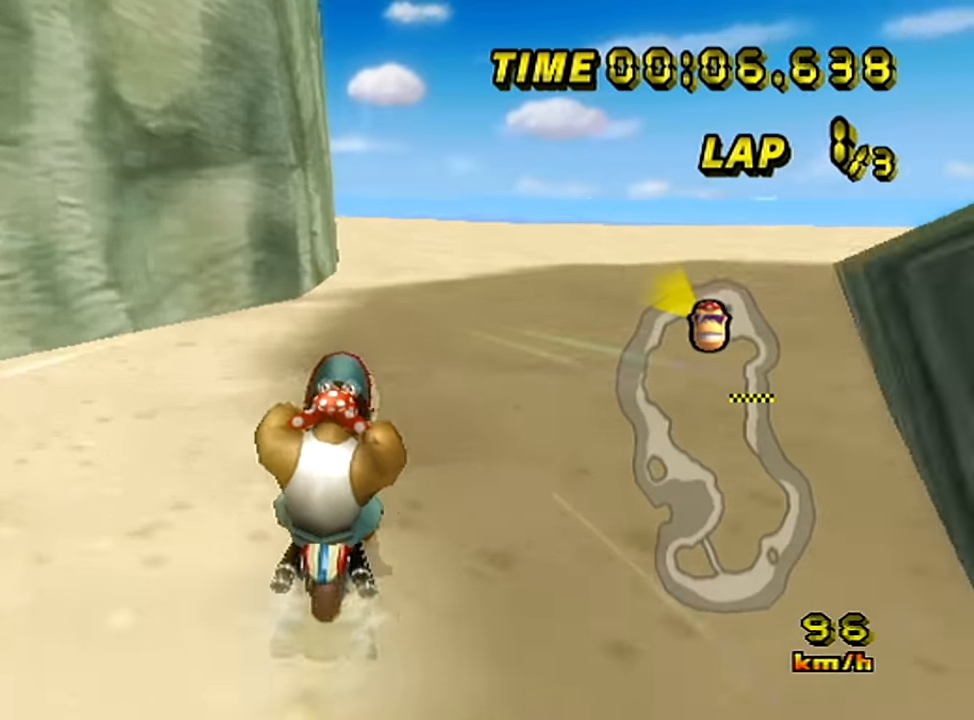
{"buttons": [], "left_stick": "left", "events": [[134, "left_stick", "center"], [234, "left_stick", "left"]]}
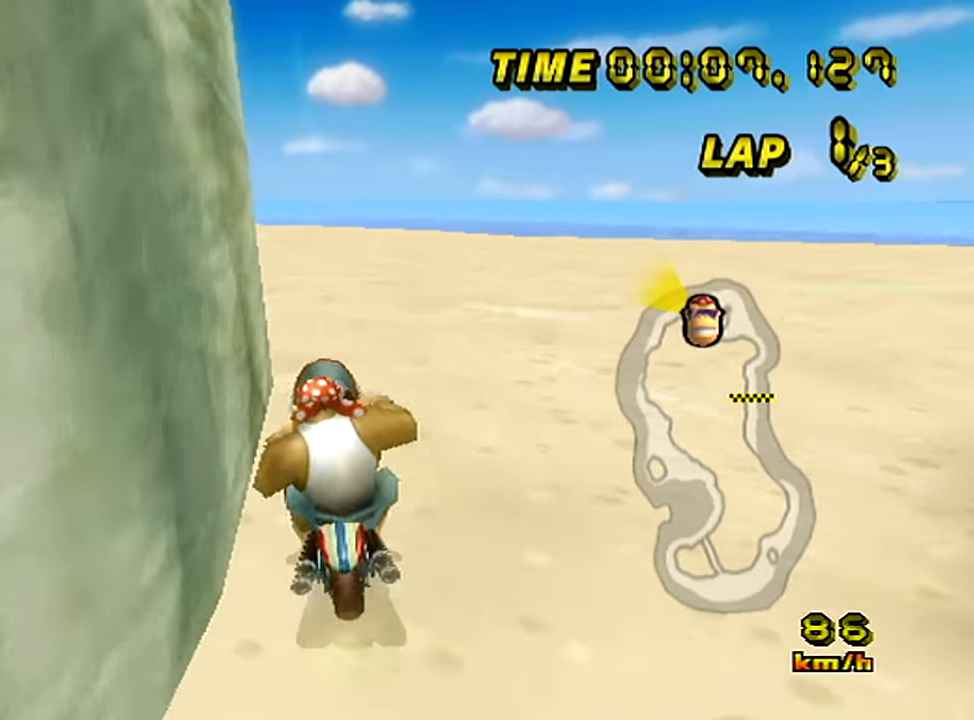
{"buttons": [], "left_stick": "left", "events": []}
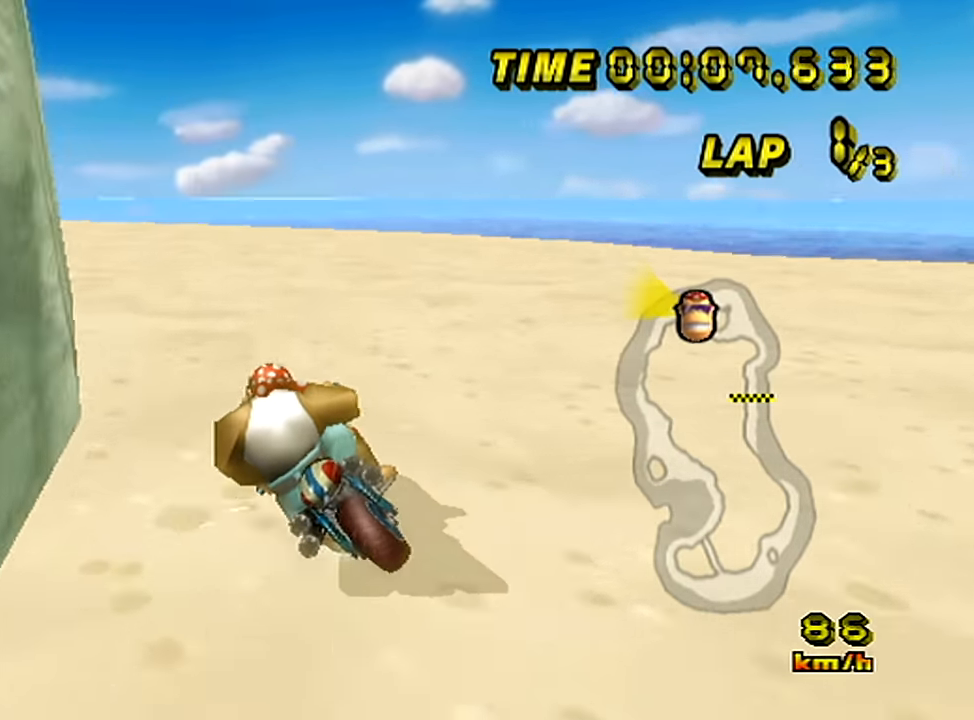
{"buttons": [], "left_stick": "left", "events": [[401, "left_stick", "center"], [484, "left_stick", "left"]]}
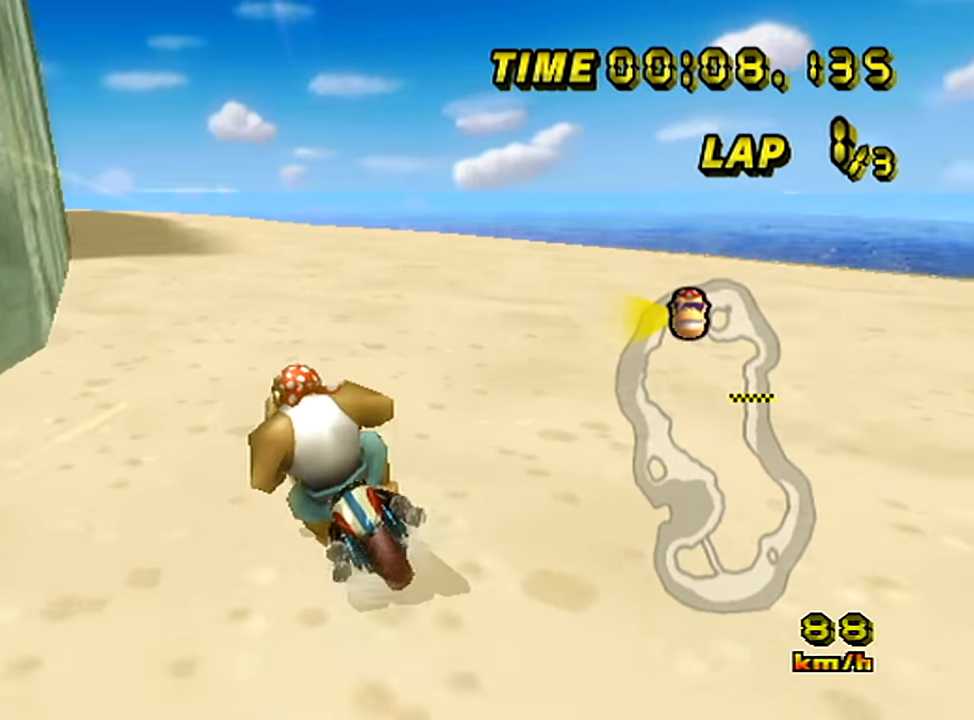
{"buttons": [], "left_stick": "left", "events": [[167, "left_stick", "center"], [217, "left_stick", "left"]]}
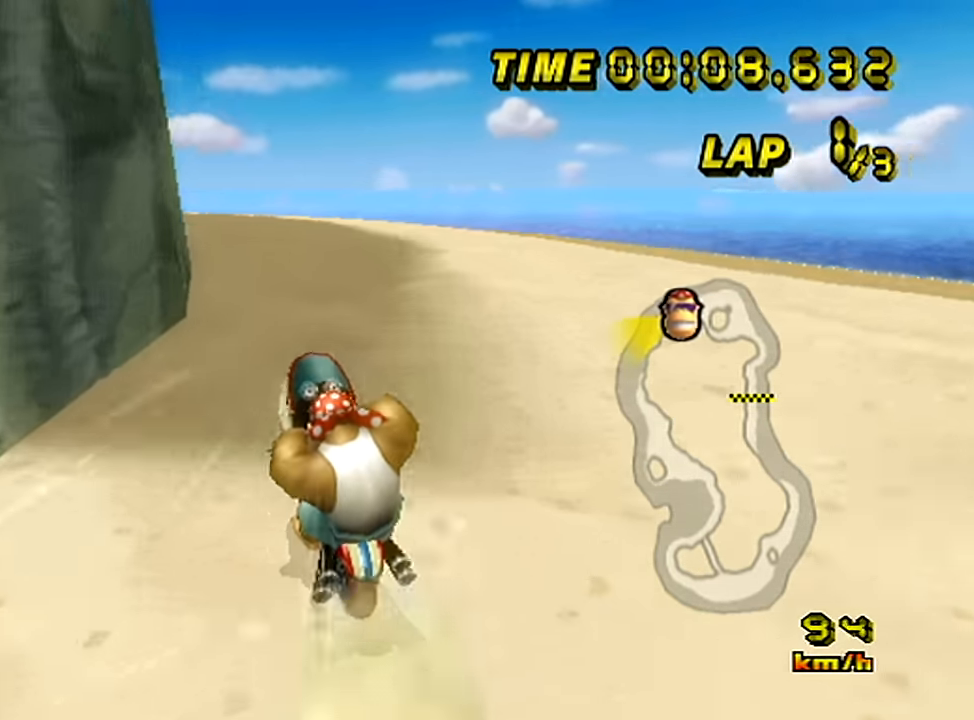
{"buttons": [], "left_stick": "left", "events": []}
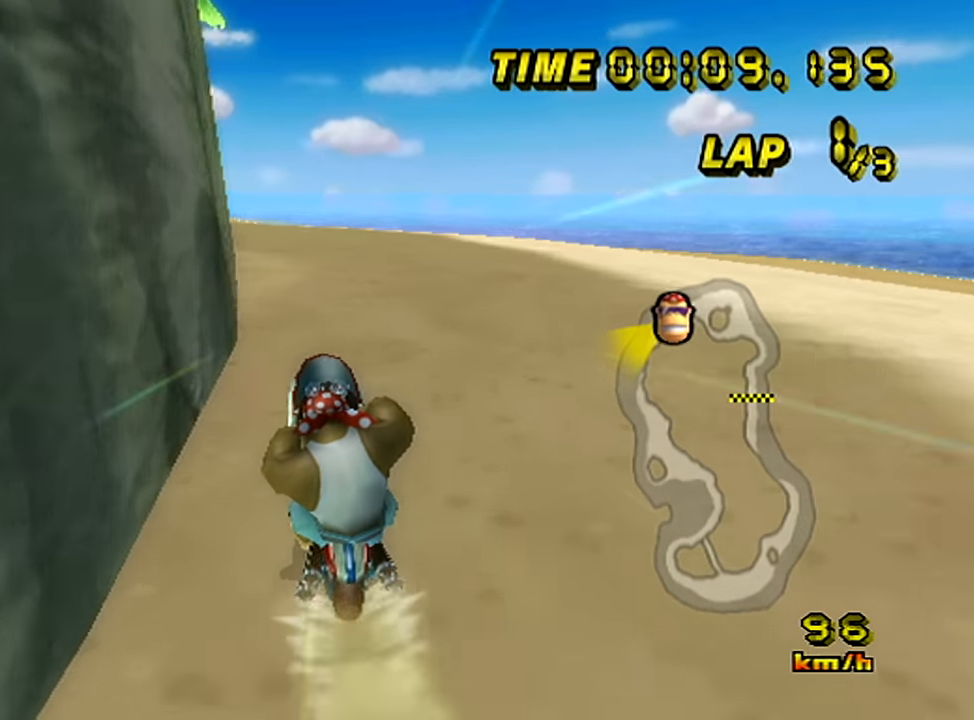
{"buttons": [], "left_stick": "left", "events": []}
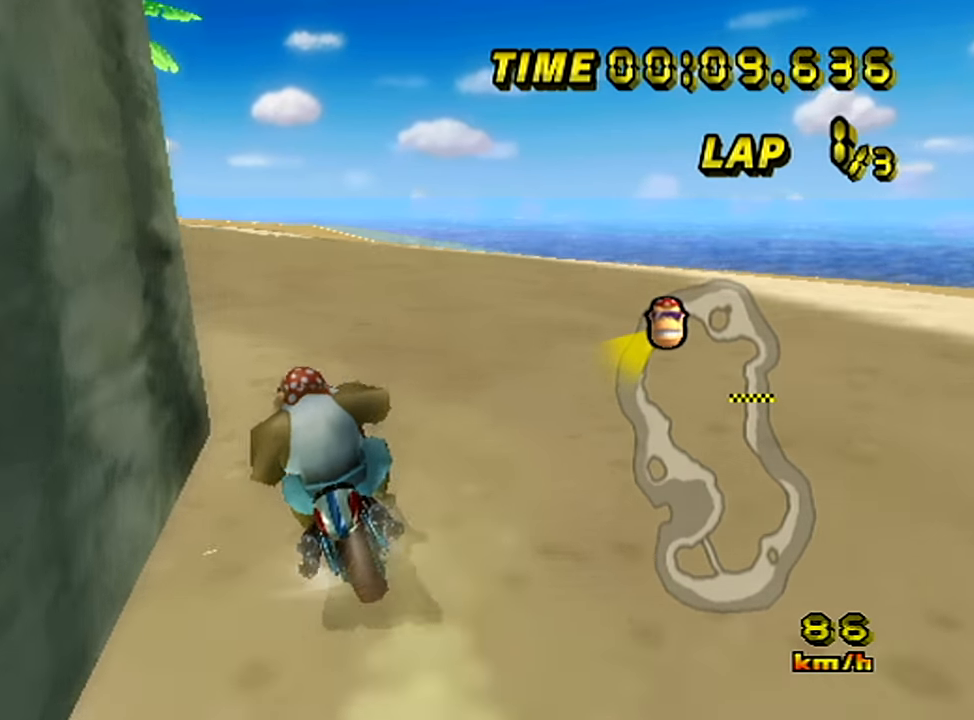
{"buttons": [], "left_stick": "center", "events": [[150, "left_stick", "center"], [267, "left_stick", "left"], [434, "left_stick", "center"]]}
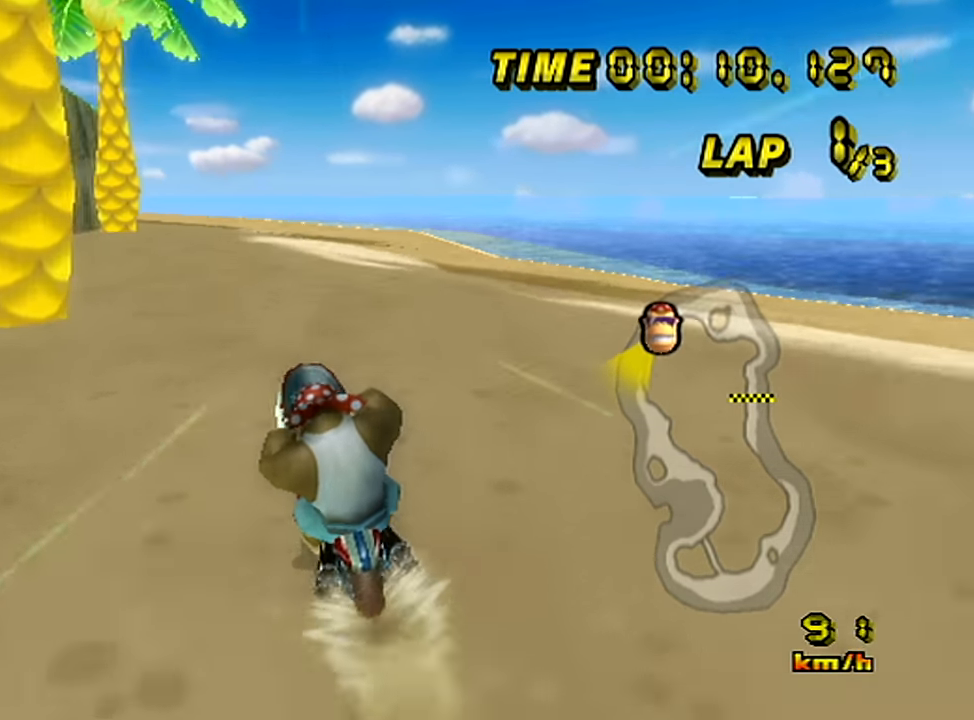
{"buttons": [], "left_stick": "center", "events": []}
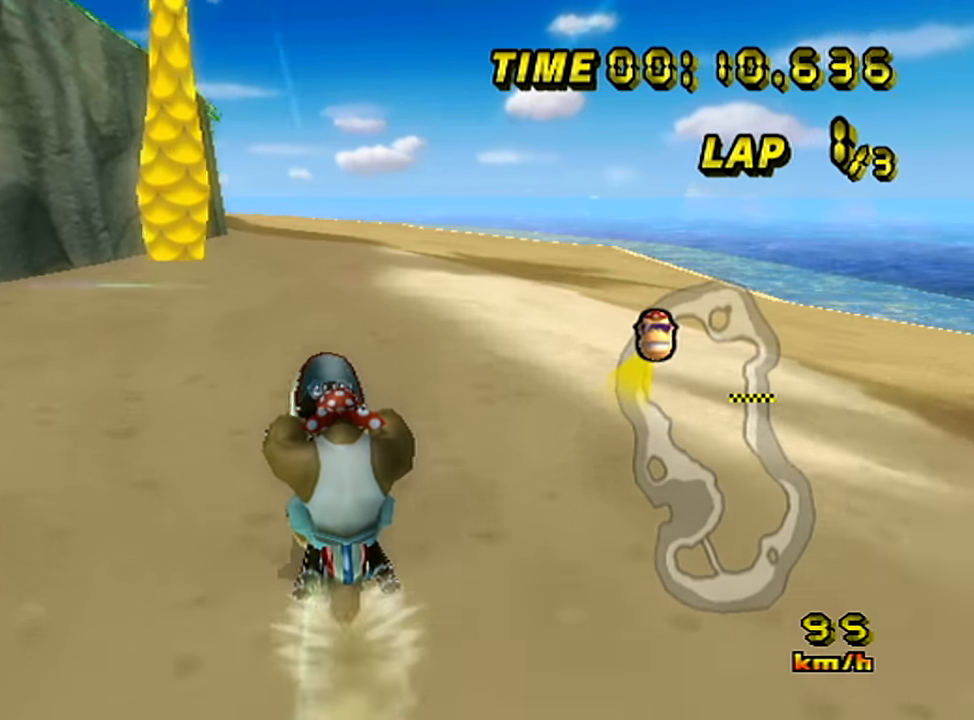
{"buttons": [], "left_stick": "left", "events": [[67, "left_stick", "left"], [217, "left_stick", "center"], [267, "left_stick", "left"]]}
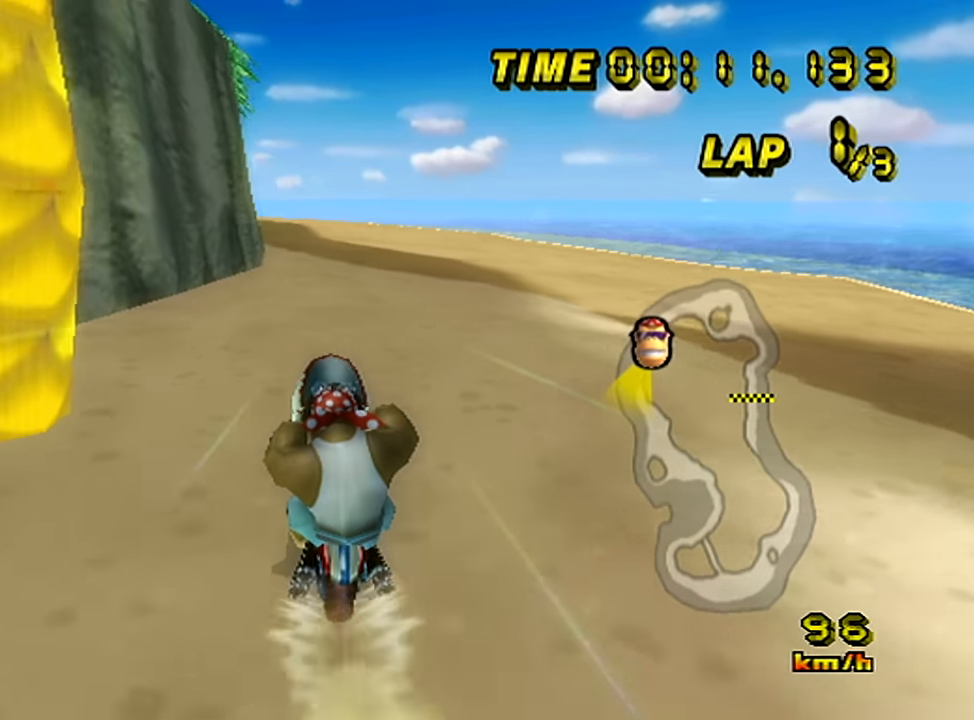
{"buttons": [], "left_stick": "center", "events": [[350, "left_stick", "center"]]}